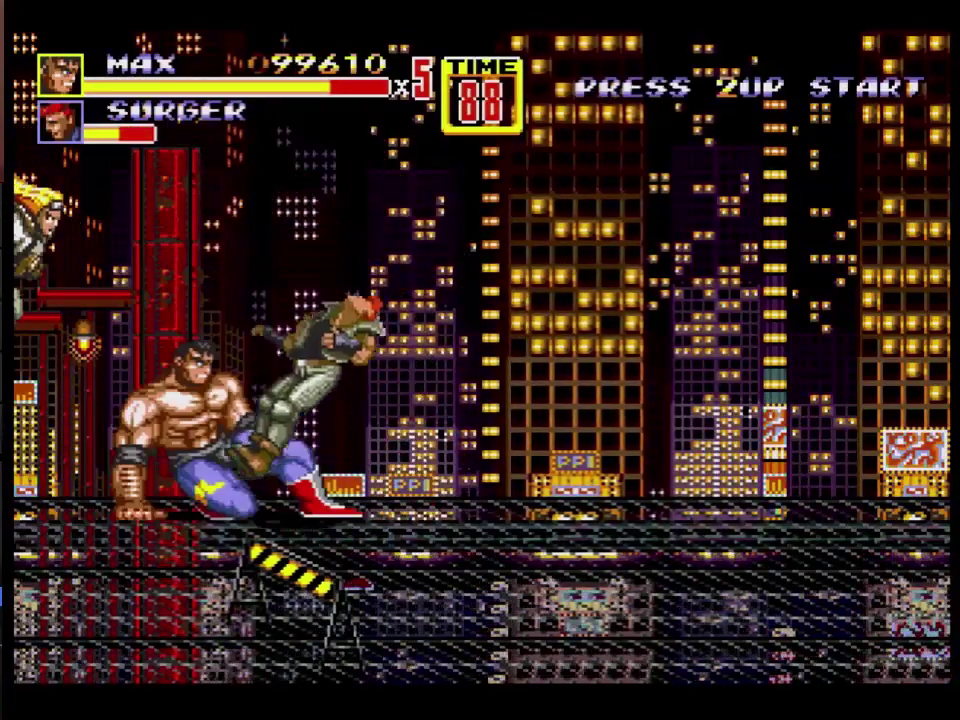
Gameplay with a controller; each line is a JSON object with the inputs held at the frame after it. "events" lists button and stick changes between this image and that frame as [ms after this image, input, new state], when the widget could be followed in between. Not read: L3 R3.
{"buttons": [], "events": [[167, "DPAD_RIGHT", "up"], [317, "B", "up"], [417, "DPAD_RIGHT", "down"], [483, "DPAD_RIGHT", "up"]]}
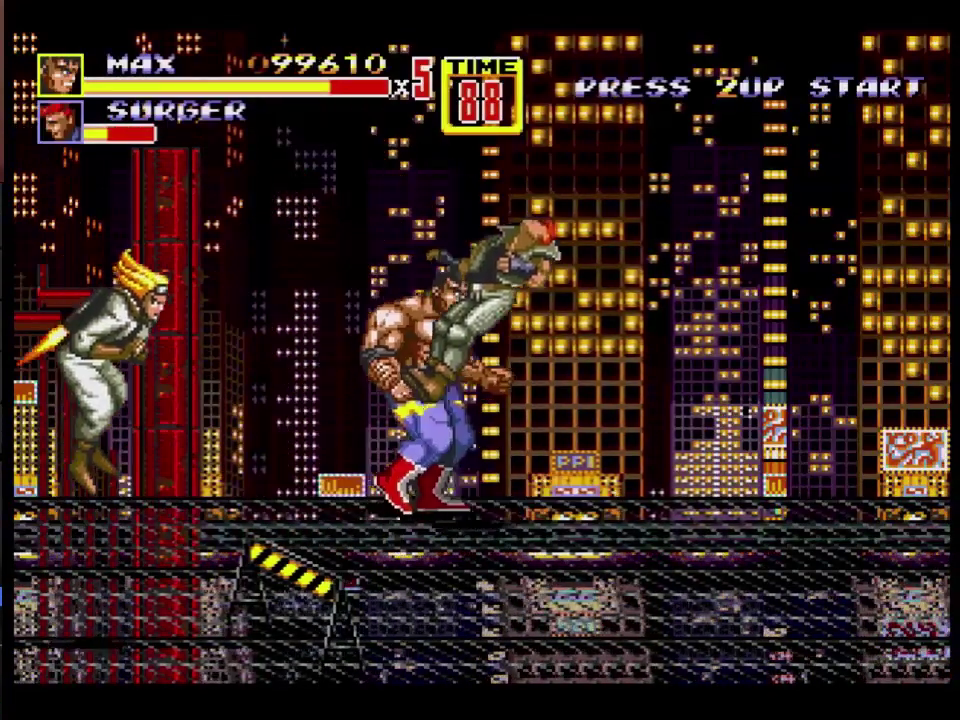
{"buttons": [], "events": [[50, "DPAD_RIGHT", "down"], [67, "DPAD_DOWN", "down"], [183, "B", "down"], [300, "B", "up"], [300, "DPAD_DOWN", "up"], [333, "DPAD_RIGHT", "up"]]}
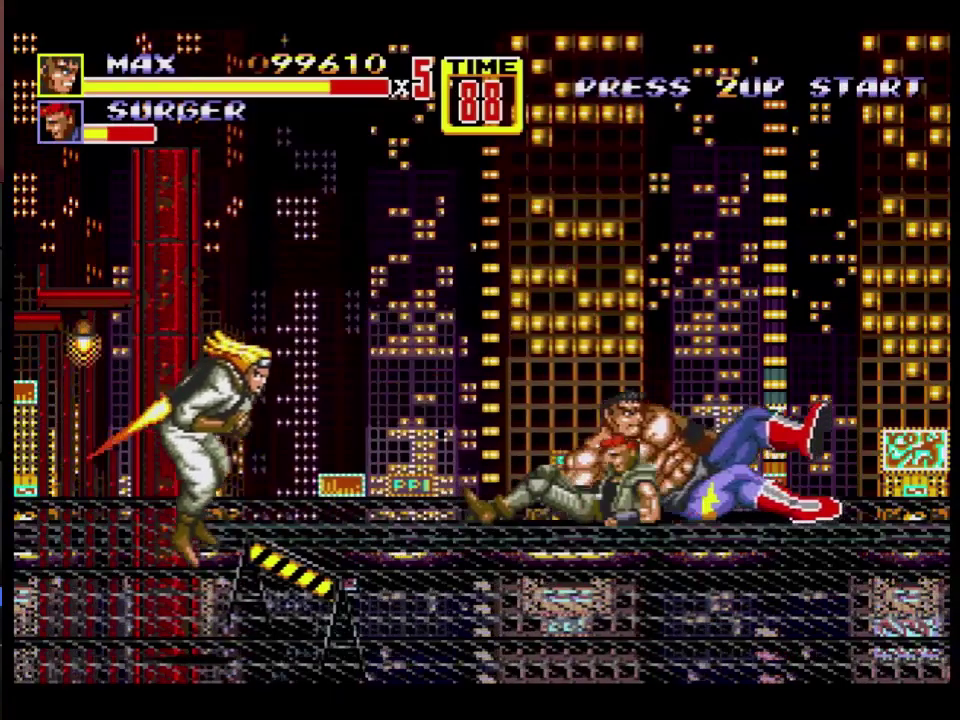
{"buttons": ["DPAD_UP", "DPAD_LEFT"], "events": [[67, "DPAD_DOWN", "down"], [167, "DPAD_LEFT", "down"], [317, "DPAD_DOWN", "up"], [417, "DPAD_UP", "down"]]}
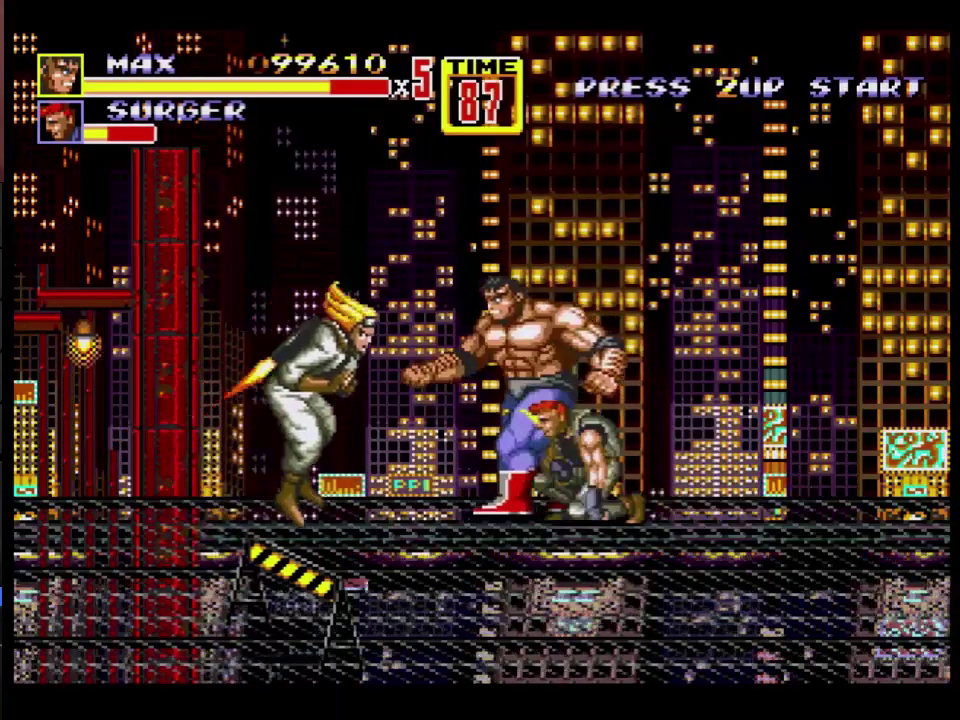
{"buttons": ["B"], "events": [[67, "DPAD_UP", "up"], [133, "B", "down"], [217, "B", "up"], [267, "B", "down"], [400, "DPAD_LEFT", "up"]]}
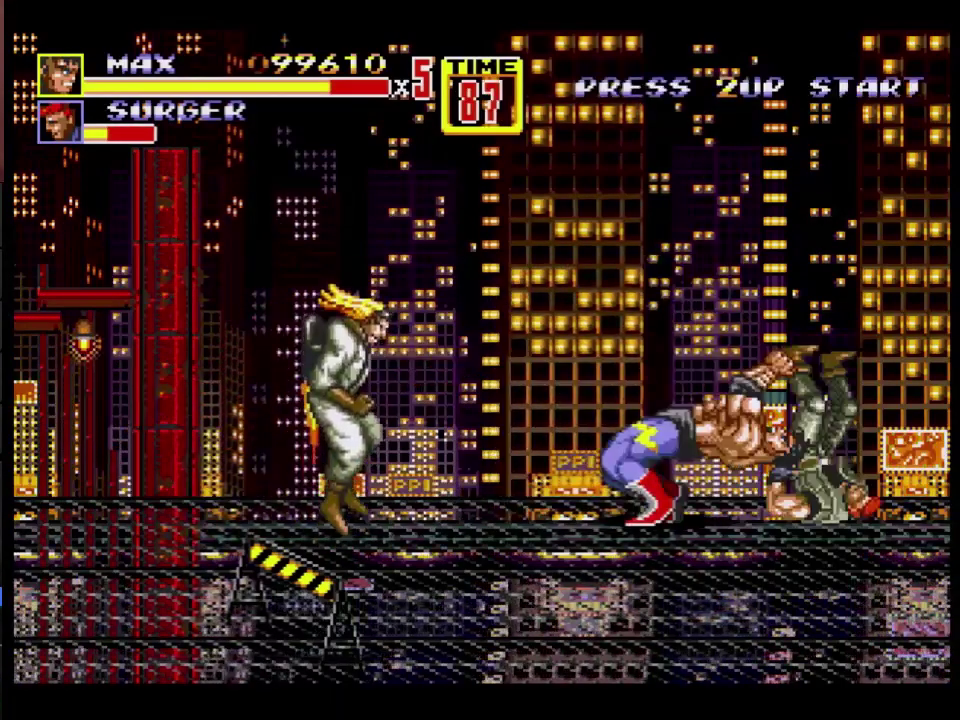
{"buttons": ["DPAD_DOWN", "DPAD_RIGHT"], "events": [[267, "B", "up"], [283, "DPAD_RIGHT", "down"], [333, "DPAD_DOWN", "down"]]}
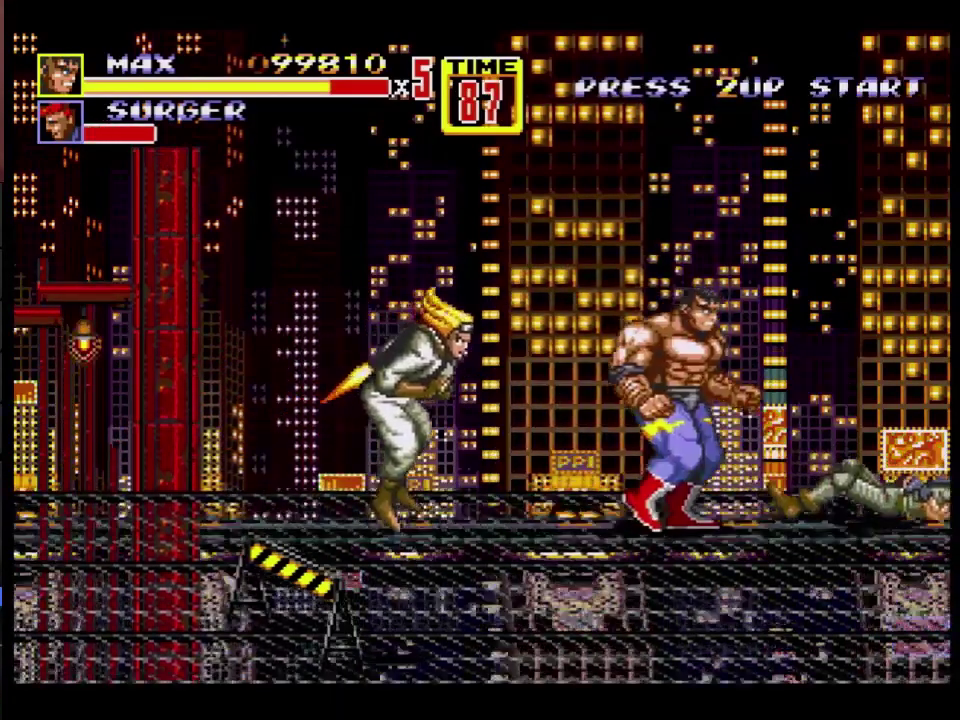
{"buttons": ["DPAD_DOWN", "DPAD_RIGHT"], "events": []}
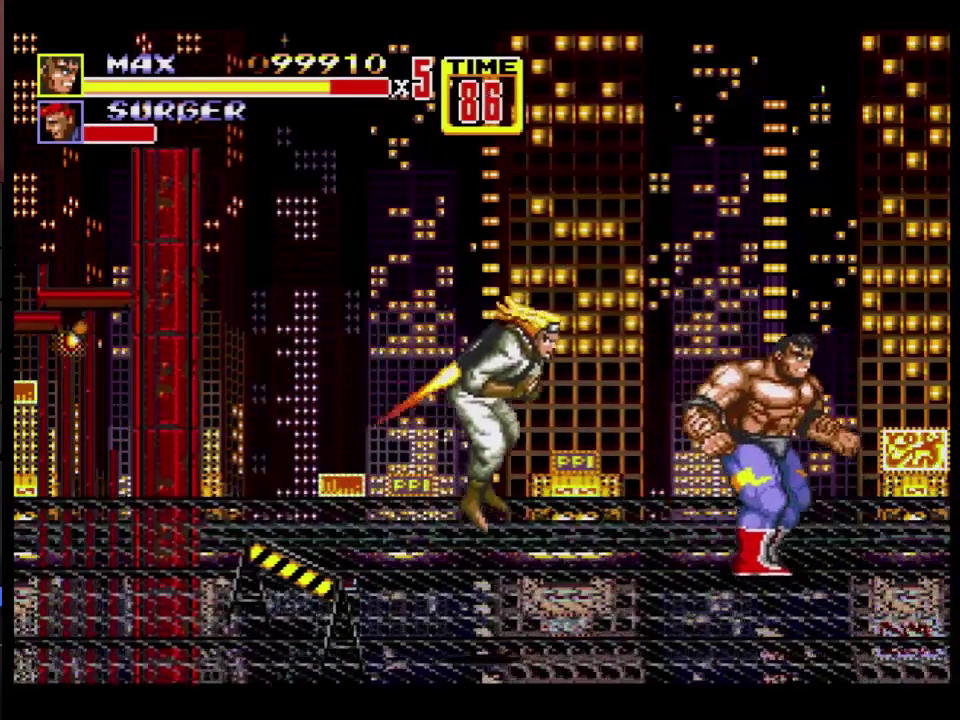
{"buttons": ["DPAD_DOWN", "DPAD_RIGHT"], "events": []}
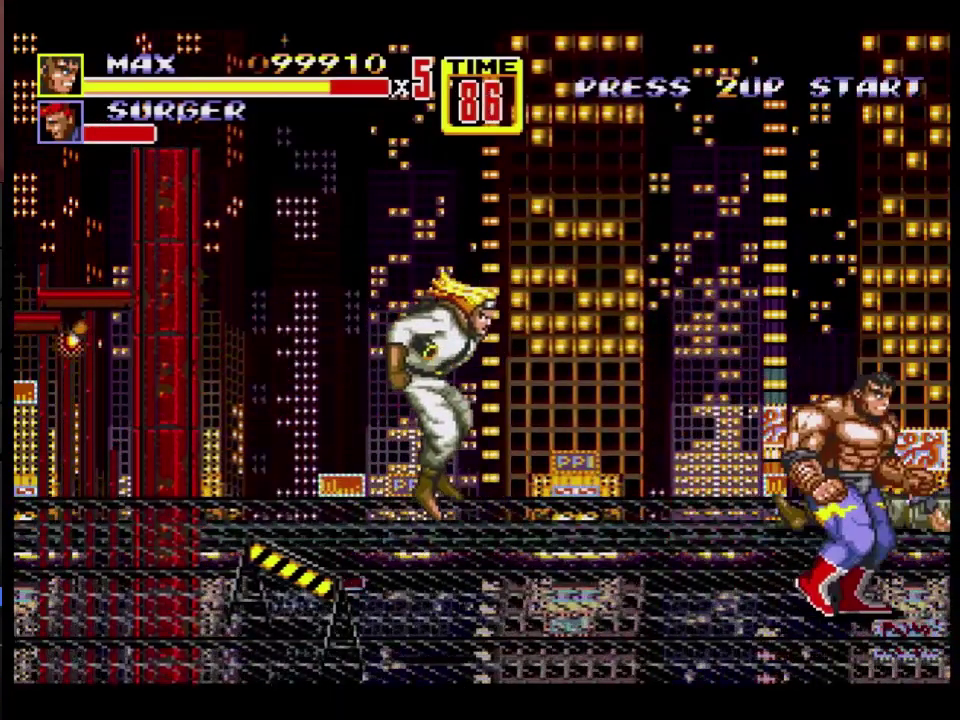
{"buttons": ["DPAD_DOWN", "DPAD_LEFT"], "events": [[233, "DPAD_RIGHT", "up"], [250, "DPAD_LEFT", "down"]]}
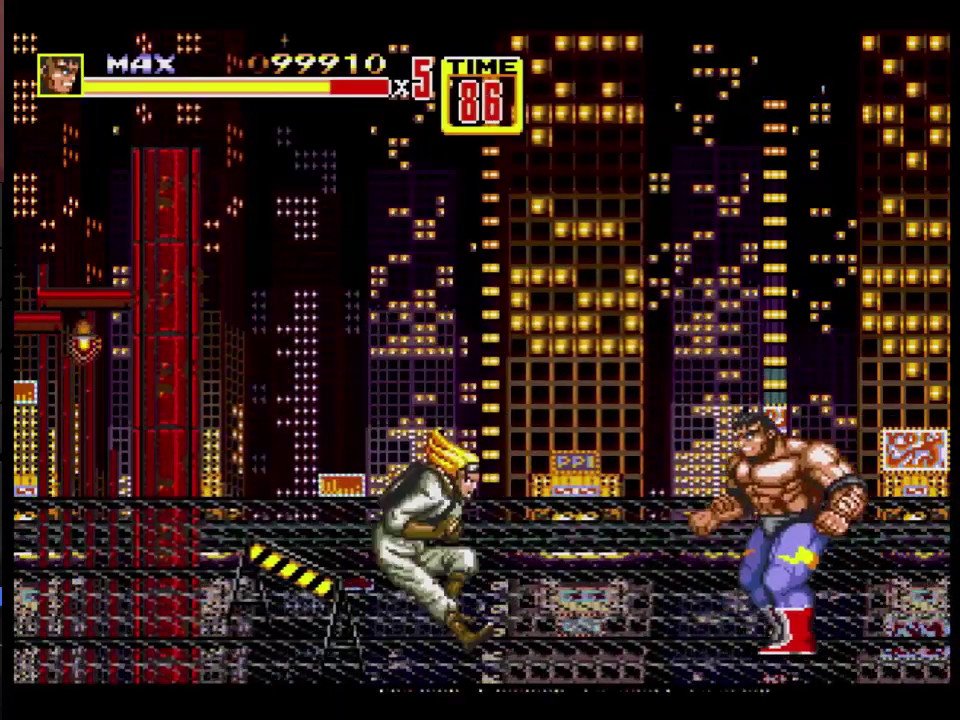
{"buttons": ["DPAD_LEFT"], "events": [[117, "DPAD_DOWN", "up"], [133, "A", "down"], [217, "A", "up"]]}
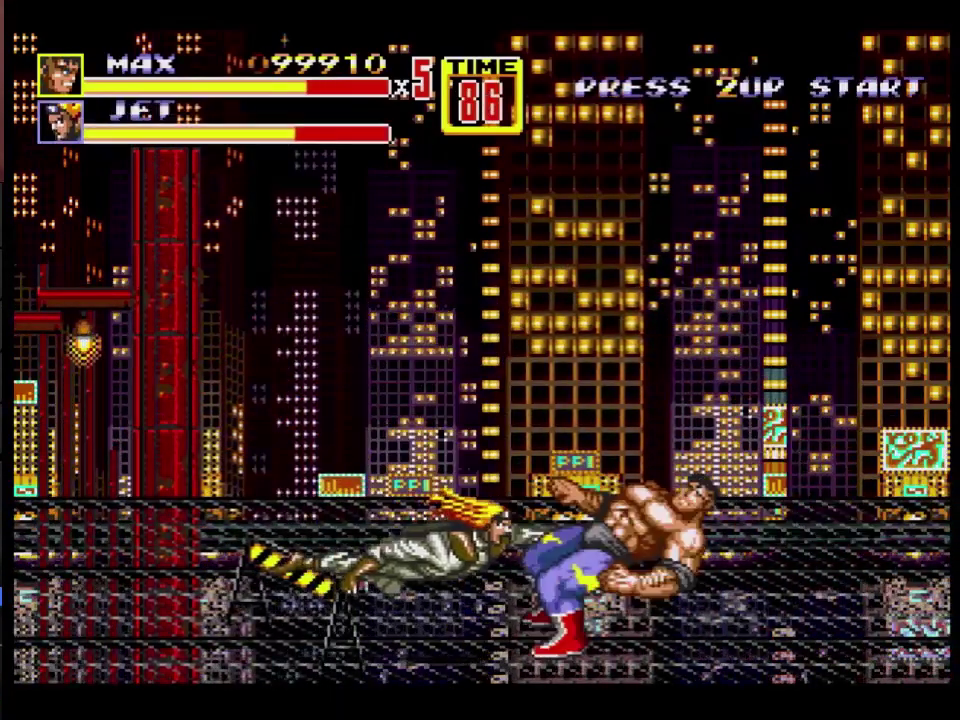
{"buttons": [], "events": [[233, "DPAD_LEFT", "up"]]}
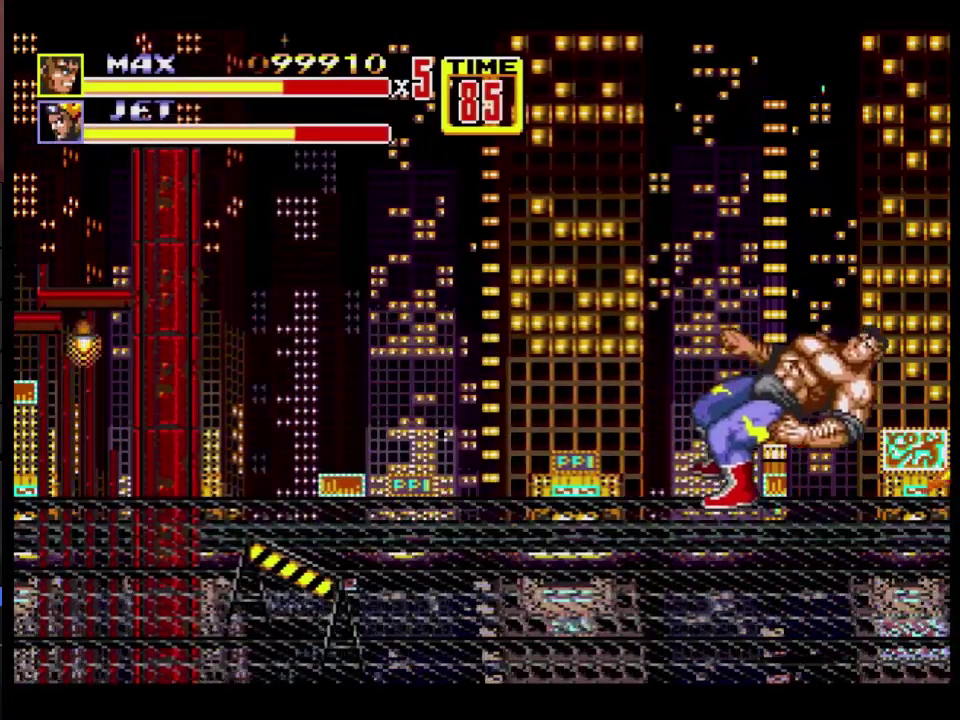
{"buttons": [], "events": []}
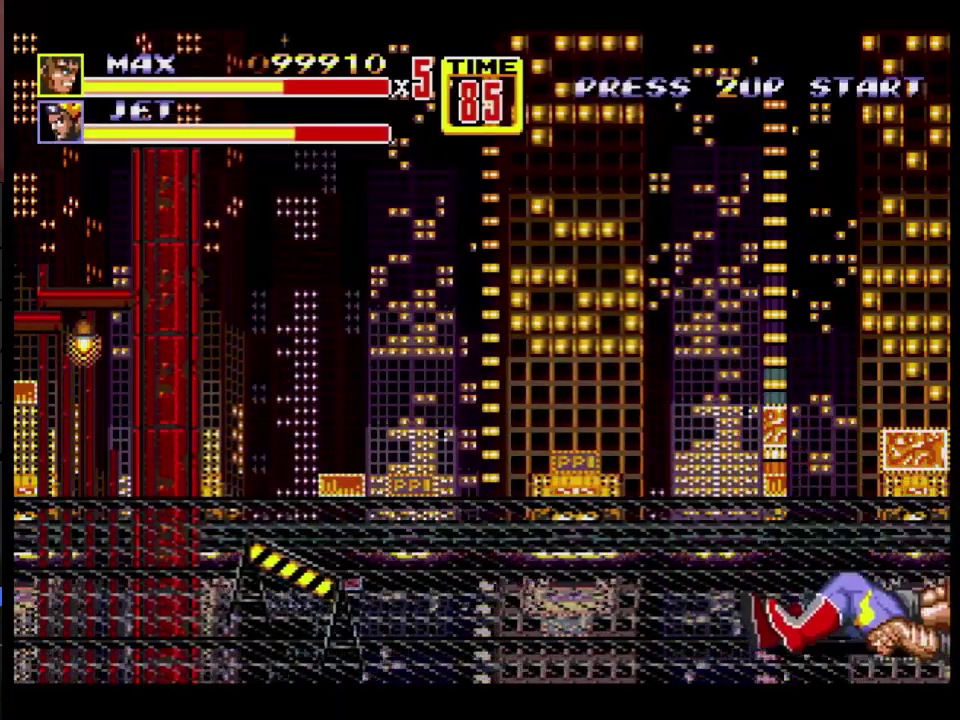
{"buttons": [], "events": []}
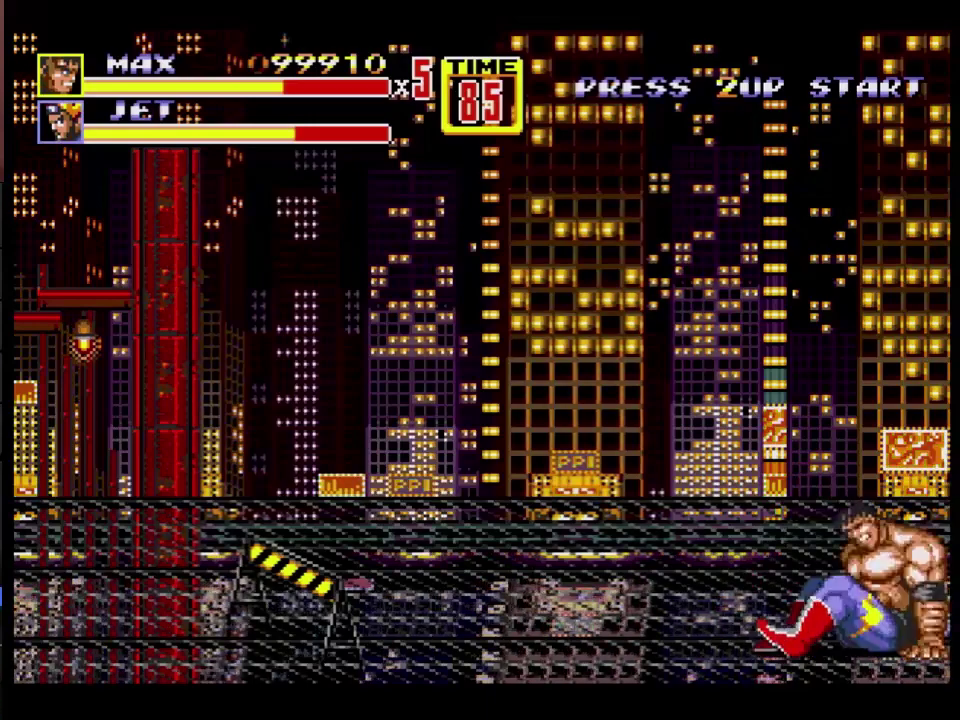
{"buttons": ["A", "DPAD_LEFT"], "events": [[250, "DPAD_LEFT", "down"], [467, "A", "down"]]}
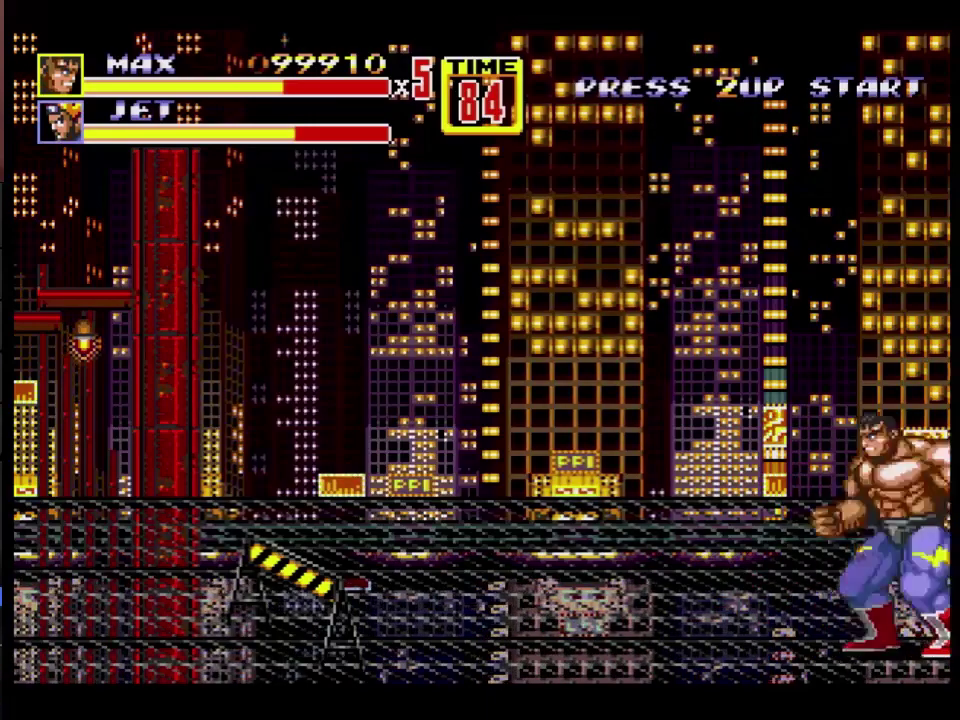
{"buttons": [], "events": [[17, "A", "up"], [233, "DPAD_LEFT", "up"]]}
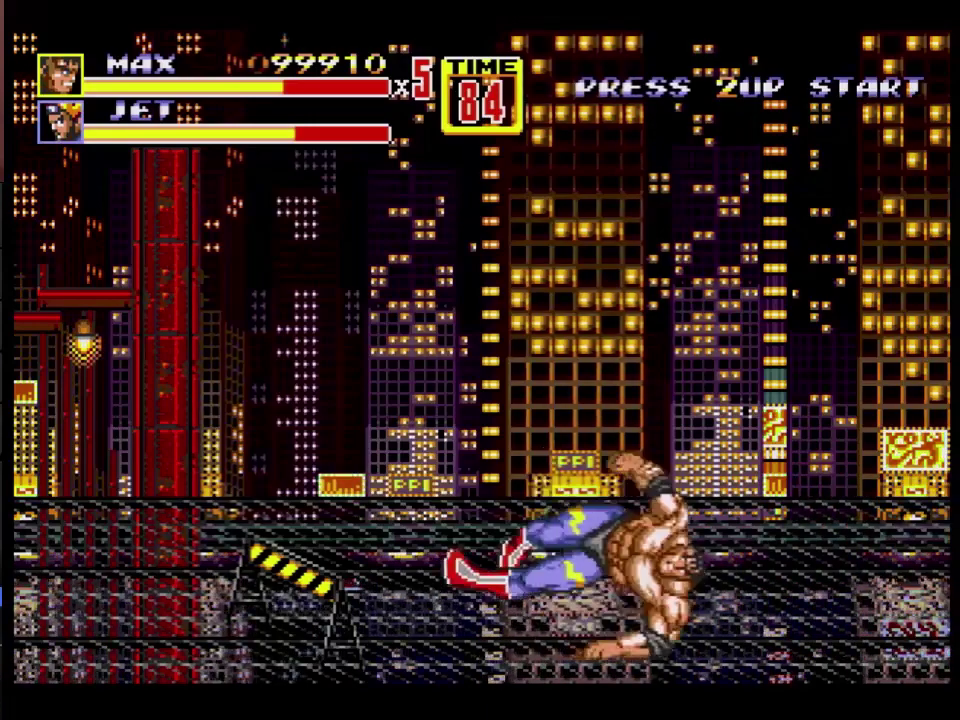
{"buttons": [], "events": [[33, "DPAD_LEFT", "down"], [283, "B", "down"], [350, "B", "up"], [467, "DPAD_LEFT", "up"]]}
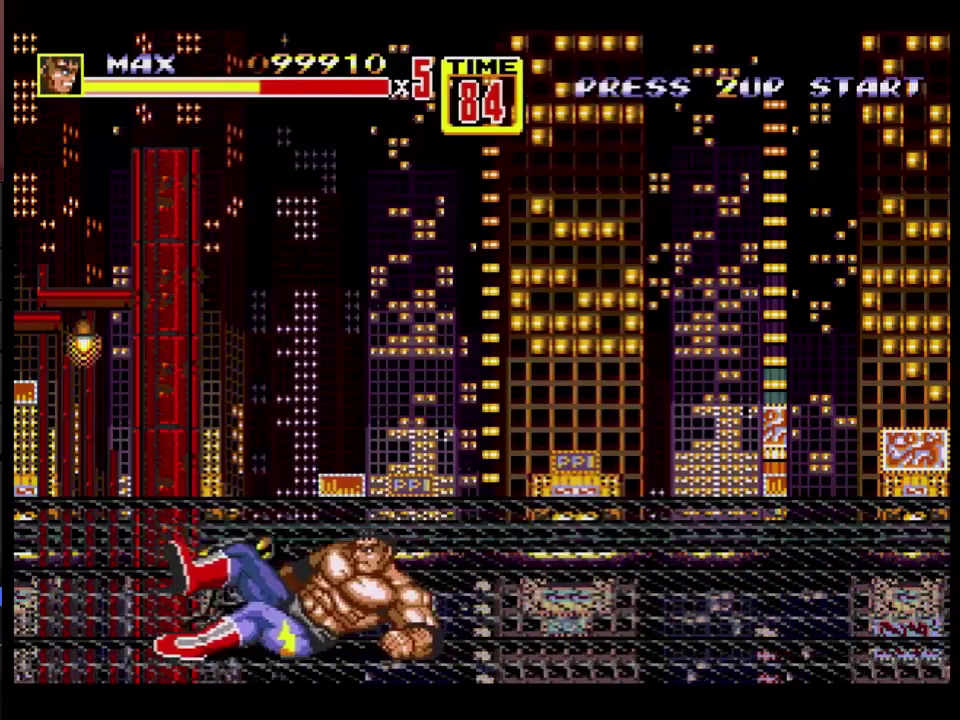
{"buttons": ["DPAD_UP", "DPAD_RIGHT"], "events": [[250, "DPAD_RIGHT", "down"], [283, "DPAD_UP", "down"]]}
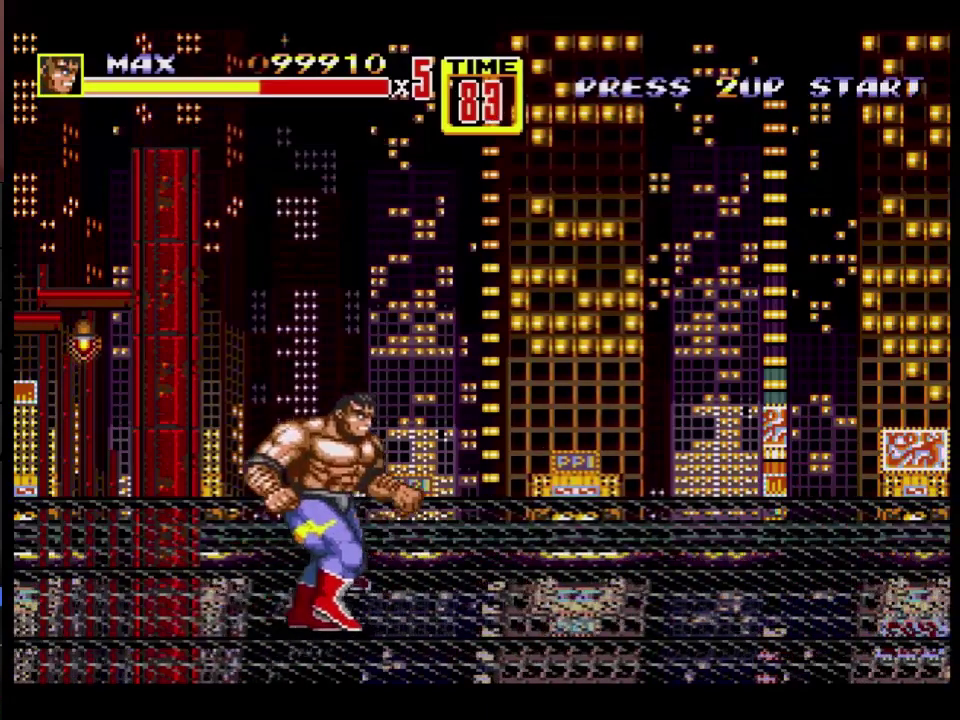
{"buttons": ["DPAD_RIGHT"], "events": [[100, "DPAD_UP", "up"], [167, "DPAD_RIGHT", "up"], [317, "DPAD_DOWN", "down"], [317, "DPAD_RIGHT", "down"], [500, "DPAD_DOWN", "up"]]}
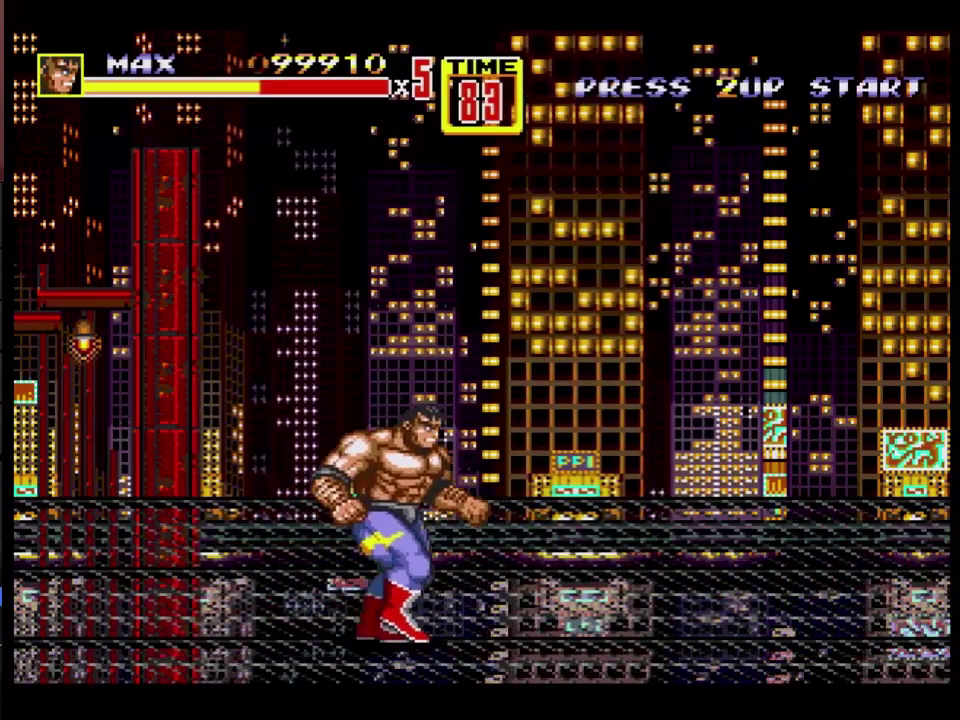
{"buttons": ["DPAD_UP", "DPAD_LEFT"], "events": [[33, "DPAD_UP", "down"], [83, "DPAD_RIGHT", "up"], [267, "DPAD_LEFT", "down"]]}
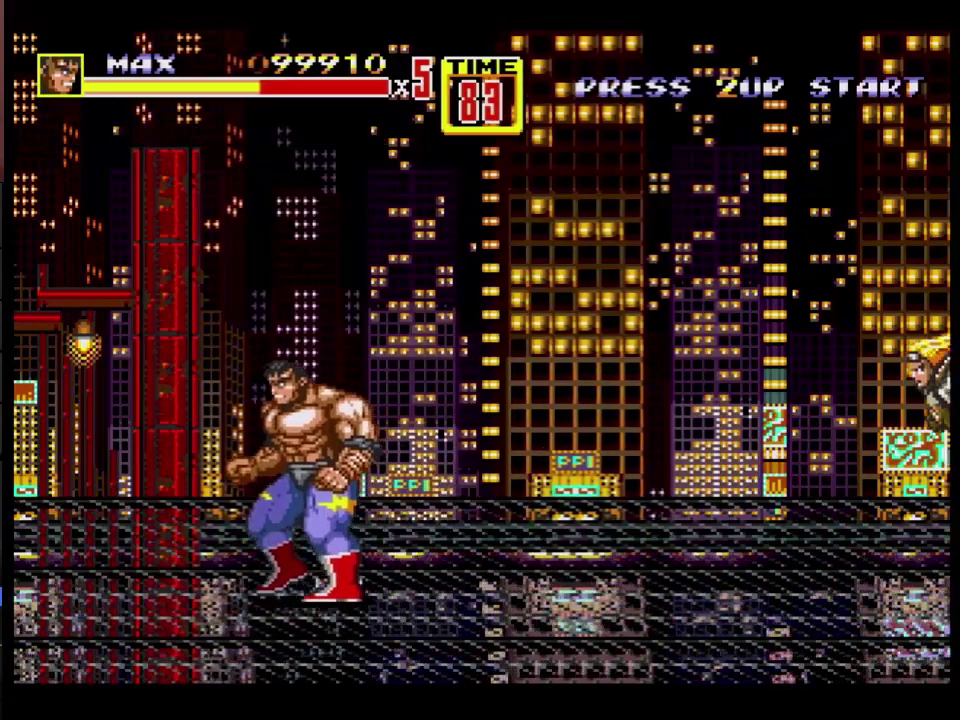
{"buttons": ["DPAD_DOWN", "DPAD_LEFT"], "events": [[83, "DPAD_LEFT", "up"], [133, "DPAD_RIGHT", "down"], [333, "DPAD_UP", "up"], [350, "DPAD_DOWN", "down"], [367, "DPAD_RIGHT", "up"], [483, "DPAD_LEFT", "down"]]}
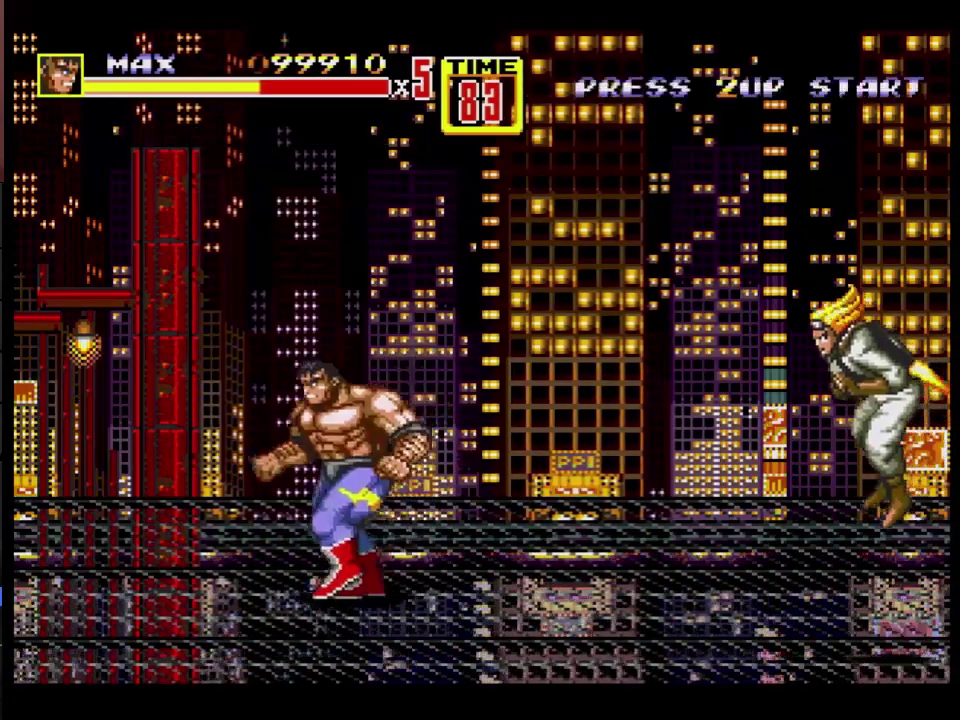
{"buttons": ["DPAD_DOWN", "DPAD_RIGHT"], "events": [[333, "DPAD_LEFT", "up"], [433, "DPAD_RIGHT", "down"]]}
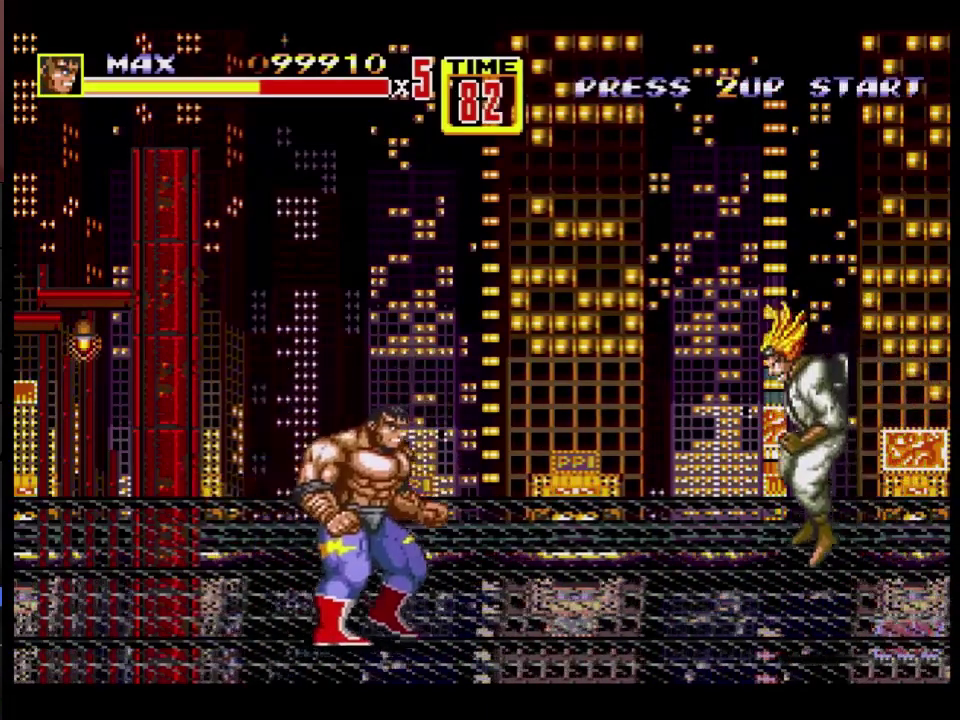
{"buttons": ["C"], "events": [[133, "DPAD_DOWN", "up"], [133, "DPAD_RIGHT", "up"], [467, "C", "down"]]}
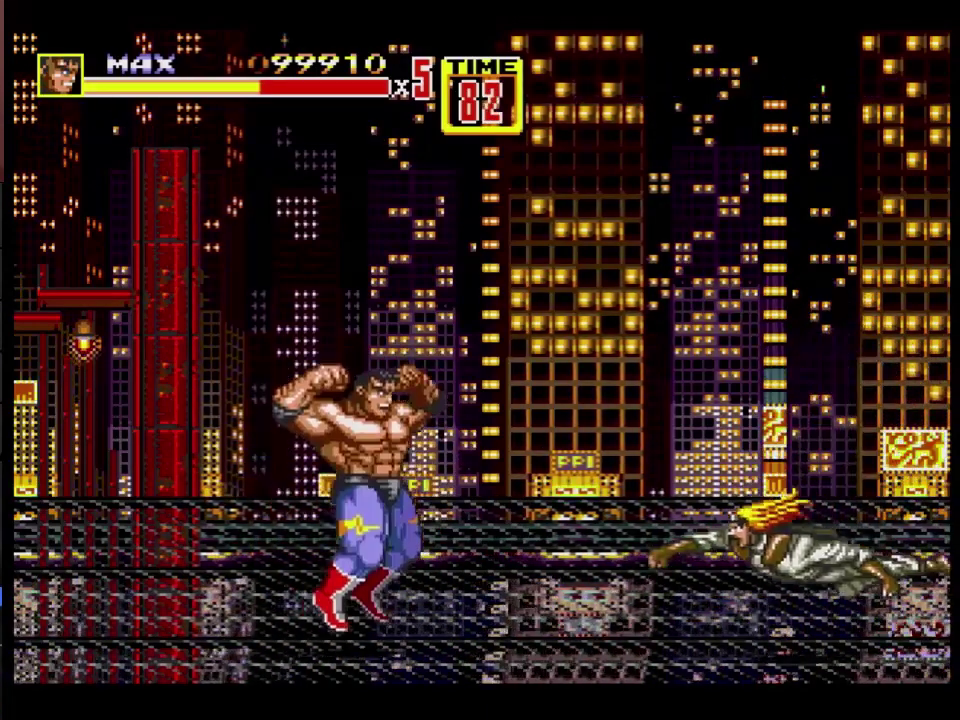
{"buttons": ["B"], "events": [[83, "C", "up"], [383, "B", "down"]]}
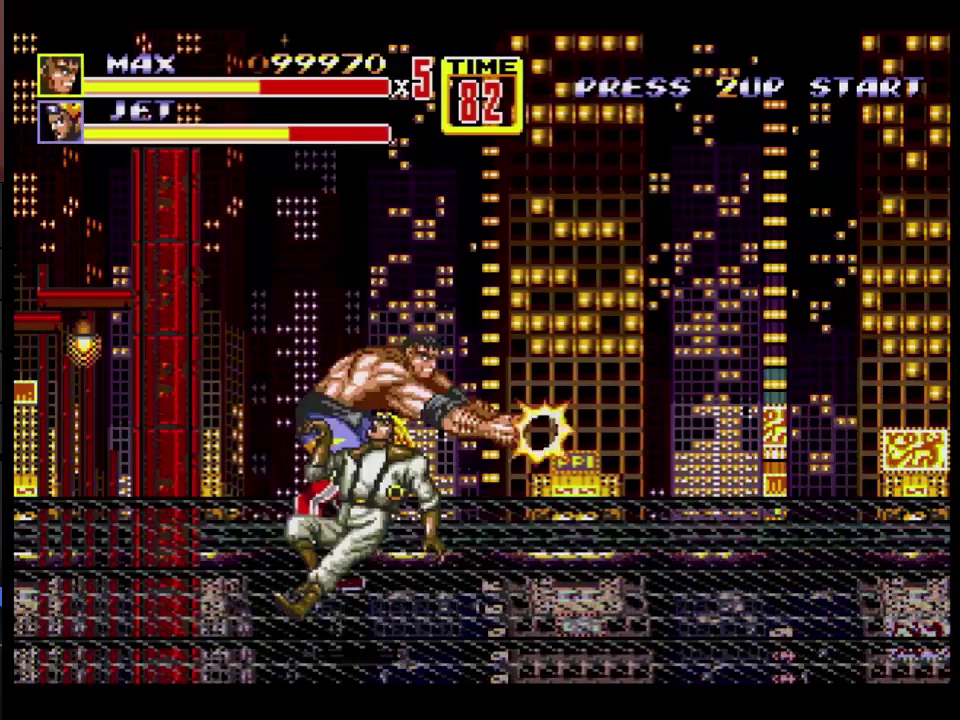
{"buttons": ["B", "DPAD_DOWN", "DPAD_RIGHT"], "events": [[283, "B", "up"], [283, "DPAD_RIGHT", "down"], [333, "DPAD_RIGHT", "up"], [383, "DPAD_RIGHT", "down"], [417, "DPAD_DOWN", "down"], [433, "B", "down"]]}
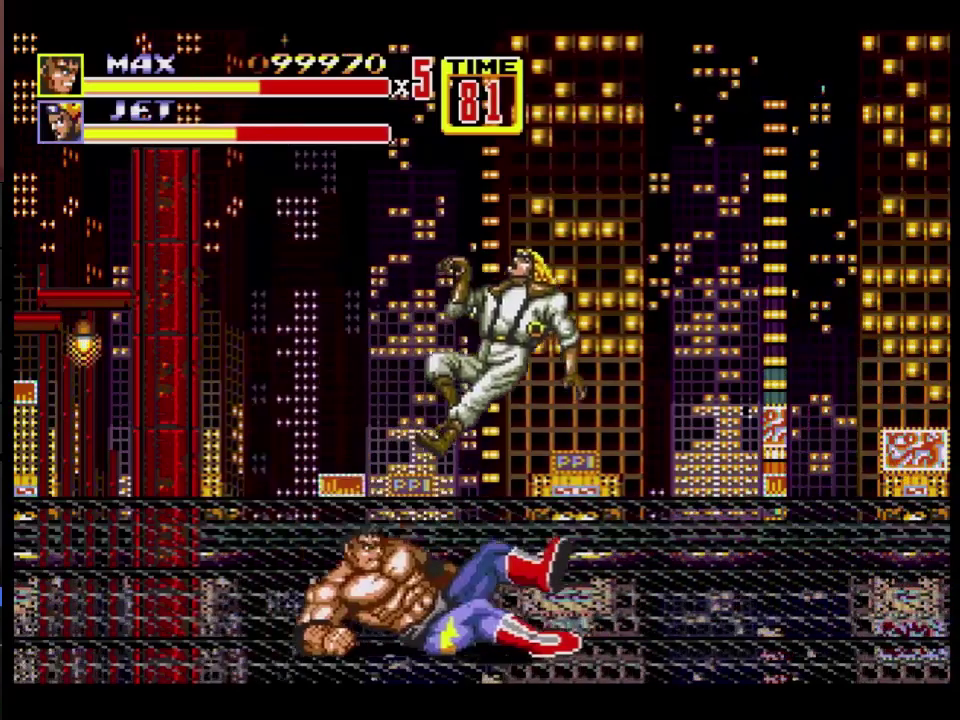
{"buttons": [], "events": [[50, "DPAD_DOWN", "up"], [150, "B", "up"], [167, "DPAD_RIGHT", "up"]]}
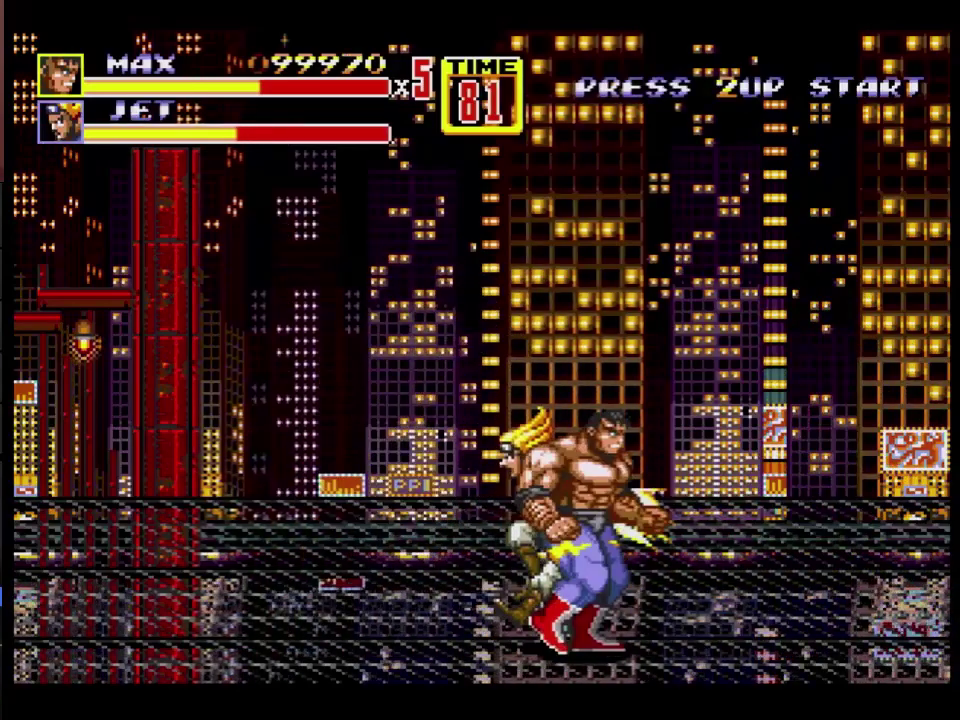
{"buttons": ["C"], "events": [[17, "DPAD_DOWN", "down"], [483, "C", "down"], [483, "DPAD_DOWN", "up"]]}
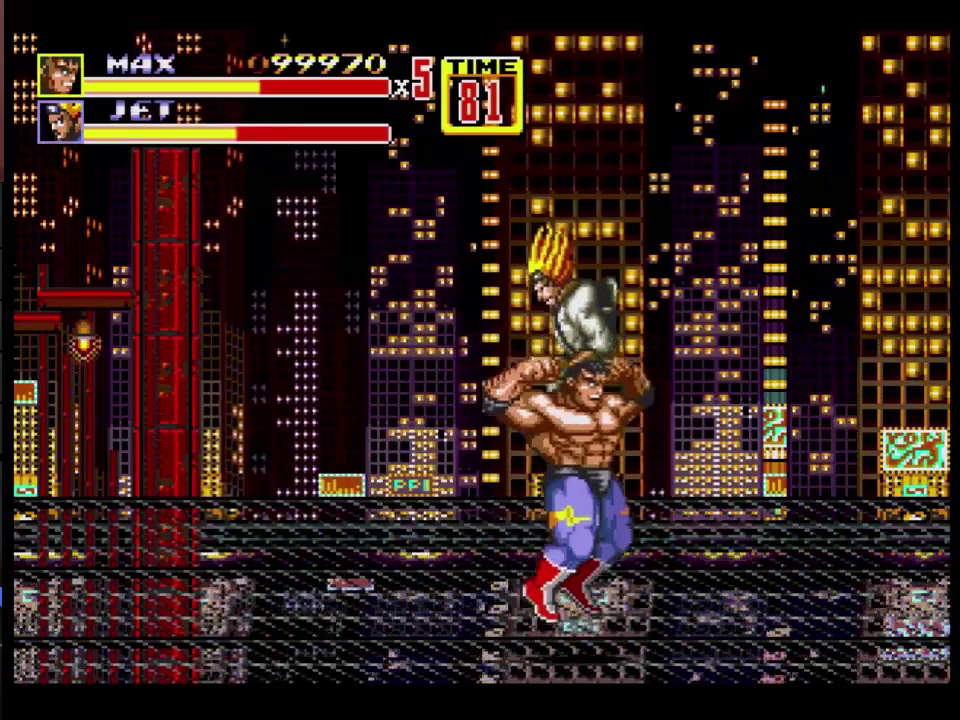
{"buttons": ["DPAD_DOWN", "DPAD_LEFT"], "events": [[83, "C", "up"], [367, "DPAD_DOWN", "down"], [467, "DPAD_LEFT", "down"]]}
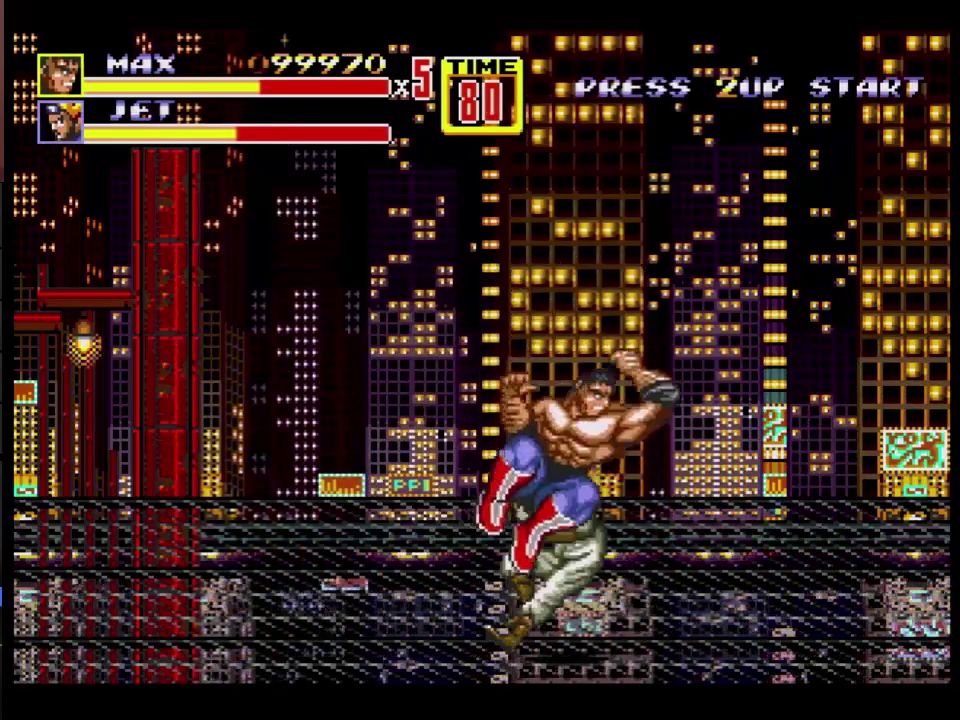
{"buttons": ["DPAD_DOWN", "DPAD_LEFT"], "events": [[17, "B", "down"], [500, "B", "up"]]}
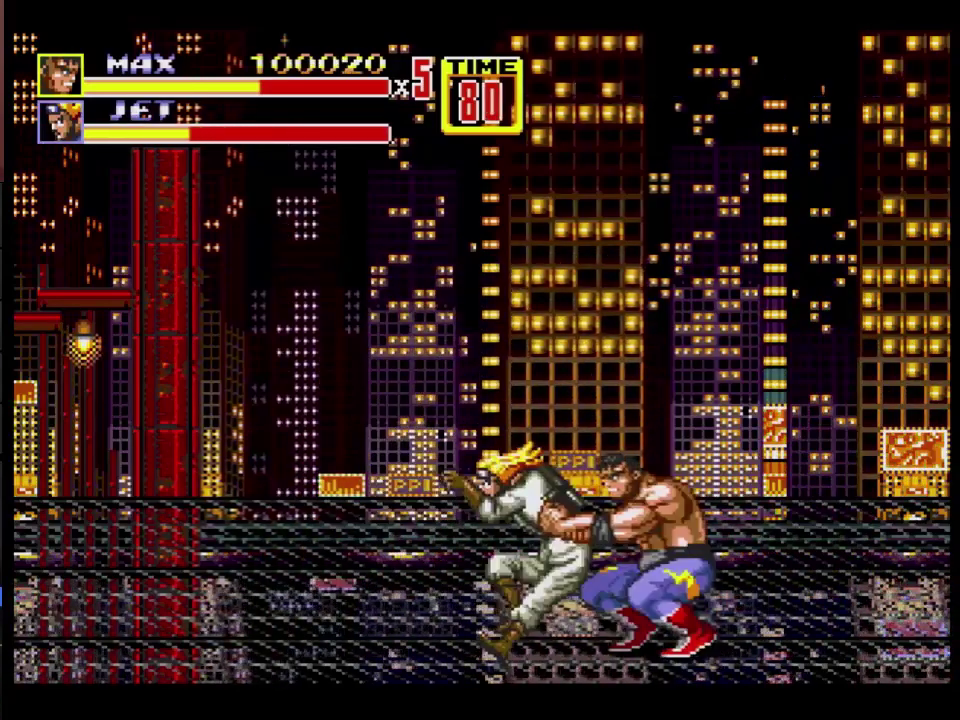
{"buttons": [], "events": [[50, "B", "down"], [183, "DPAD_DOWN", "up"], [217, "DPAD_LEFT", "up"], [317, "B", "up"]]}